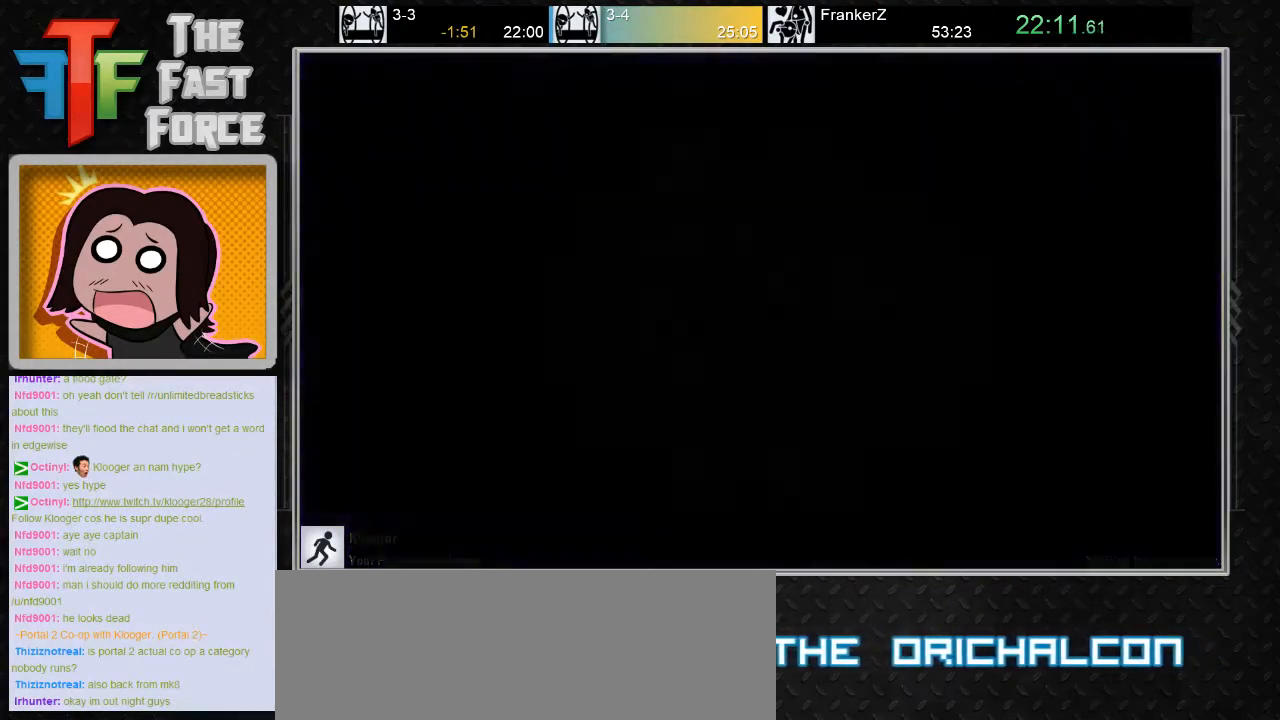
Gameplay with keyboard and mouse; each line is a JSON object with the keys and mouse buttons held at the frame after it. "events" lists presses ("down") and releases ("up") of "a", "c", "crouch", "d", "e", "f", "g", "jump", "q", "r", "s", "tab", "w", "x", "z", "mouse_left", "mouse_middle", "mouse_right", "mouse_wheel_up" and "mouse_wheel_down" between this image and that frame as [ms after this image, input, new state], when the widget could be followed in between. "mouse_left", "mouse_middle", "mouse_right", "mouse_wheel_up", "mouse_wheel_down" = the "left", "middle", "right", "wheel_up", "wheel_down" buttons of the "mouse" list. No other keys are recorded. Key names are as the overlay labels them; some are game actions (e.g. jump) rather than physical keys. Not read: mouse_move.
{"keys": ["w"], "mouse": [], "events": [[383, "w", "down"]]}
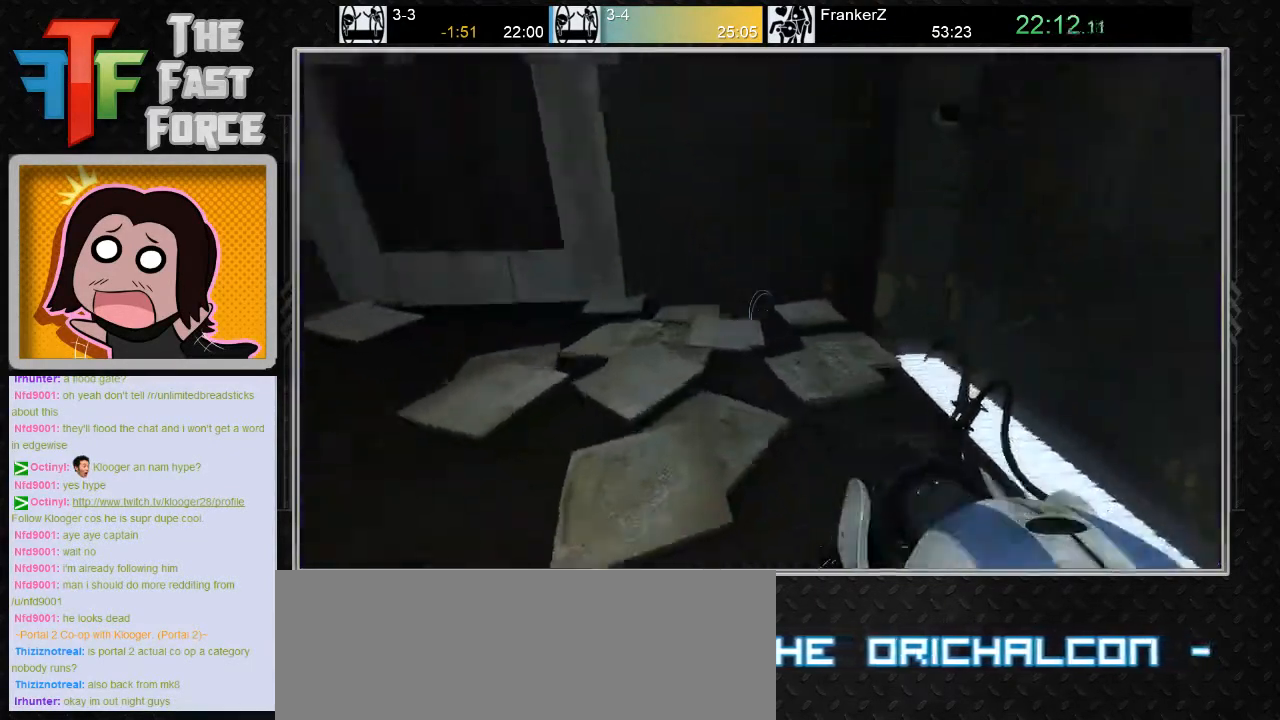
{"keys": ["a"], "mouse": [], "events": [[67, "a", "down"], [233, "mouse_wheel_down", "down"], [317, "w", "up"], [383, "mouse_wheel_down", "up"]]}
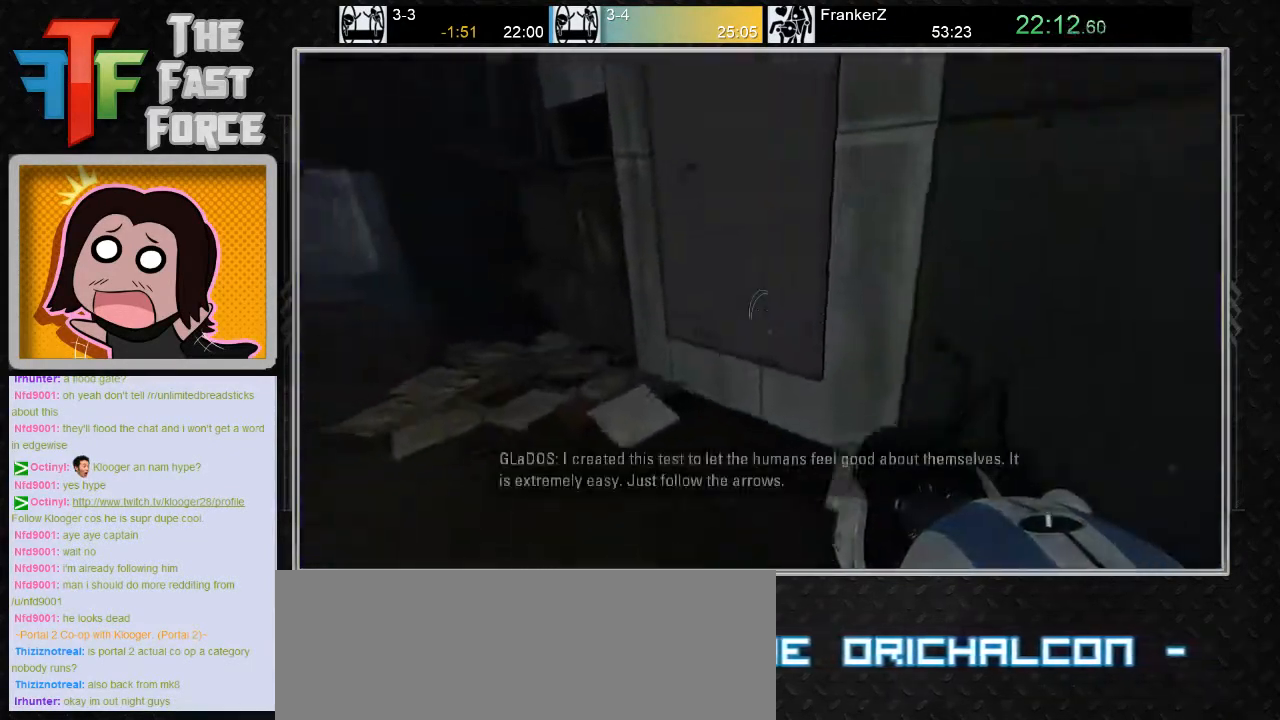
{"keys": ["a"], "mouse": ["wheel_down"], "events": [[467, "mouse_wheel_down", "down"]]}
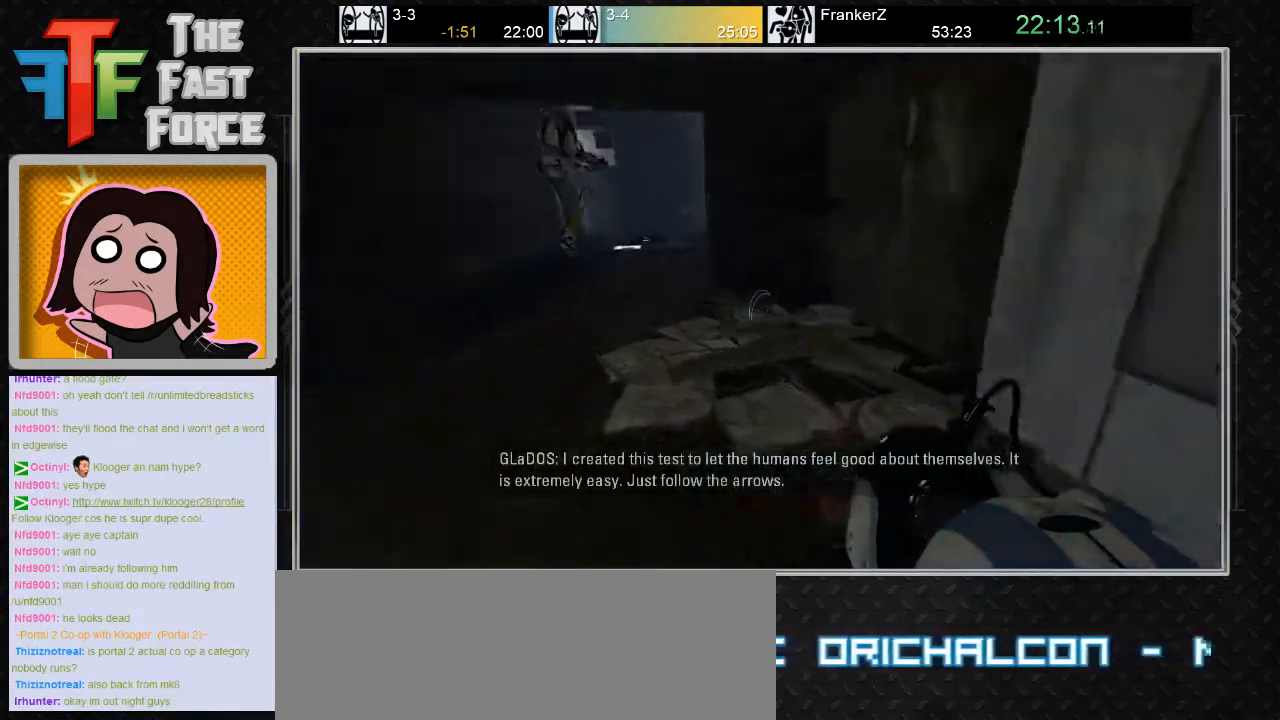
{"keys": [], "mouse": [], "events": [[200, "mouse_wheel_down", "up"], [350, "a", "up"]]}
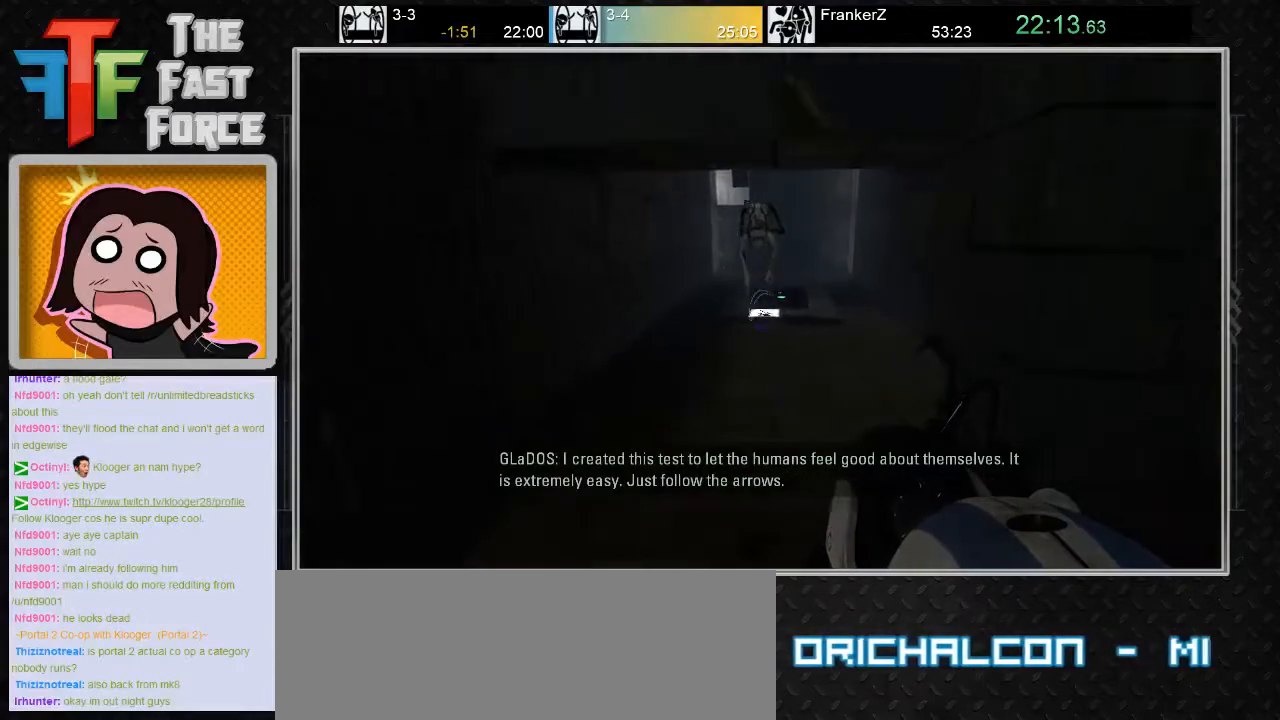
{"keys": [], "mouse": [], "events": [[133, "d", "down"], [267, "d", "up"], [267, "mouse_wheel_down", "down"], [467, "mouse_wheel_down", "up"]]}
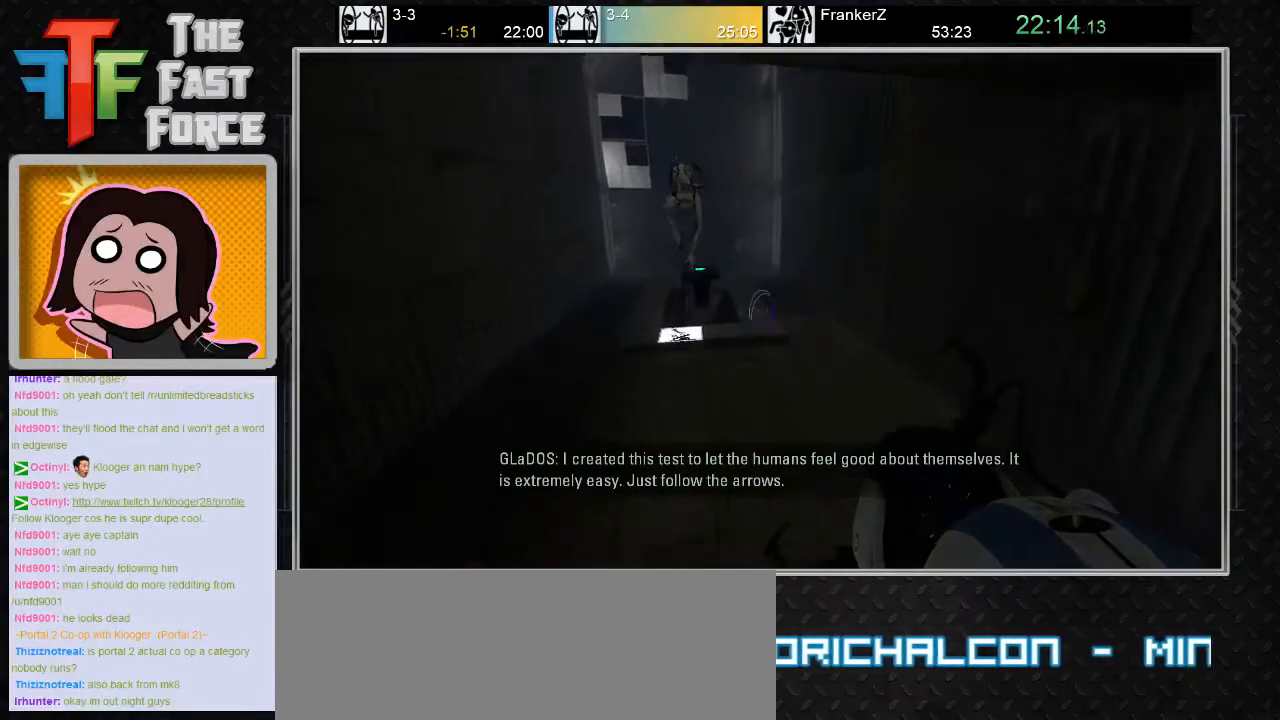
{"keys": ["w"], "mouse": [], "events": [[350, "w", "down"]]}
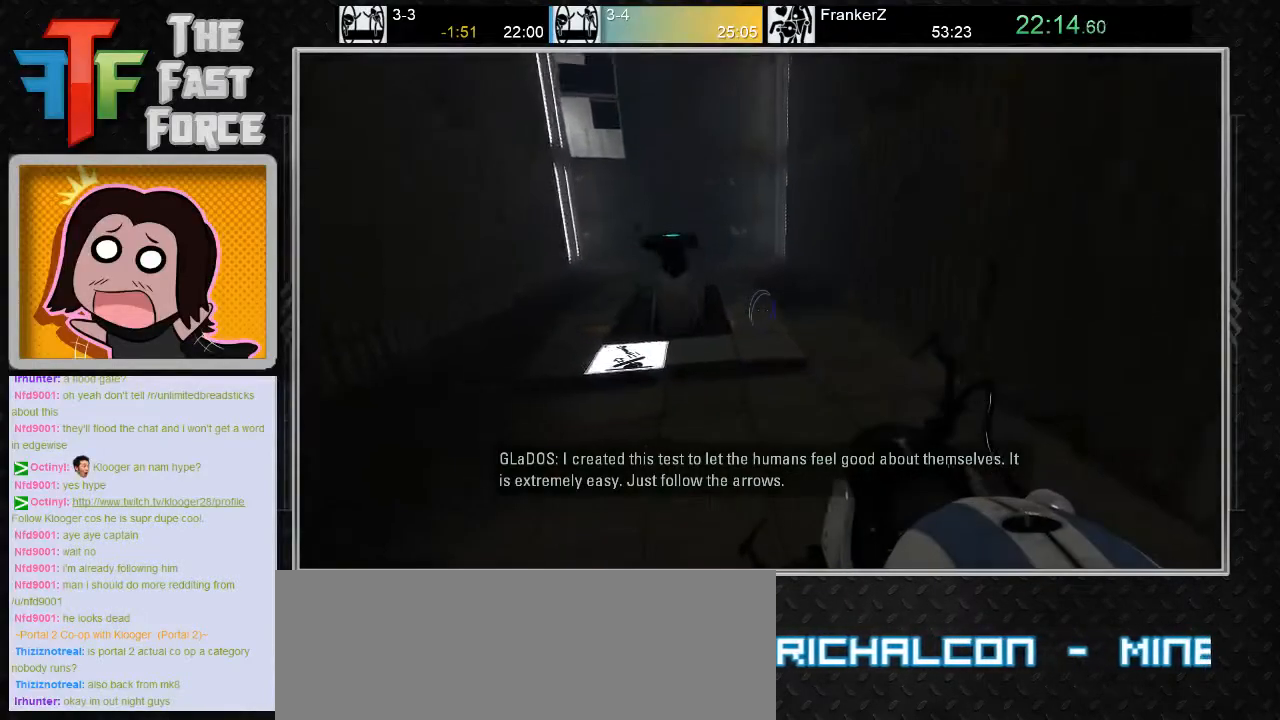
{"keys": ["a", "w"], "mouse": ["wheel_down"], "events": [[333, "a", "down"], [417, "mouse_wheel_down", "down"]]}
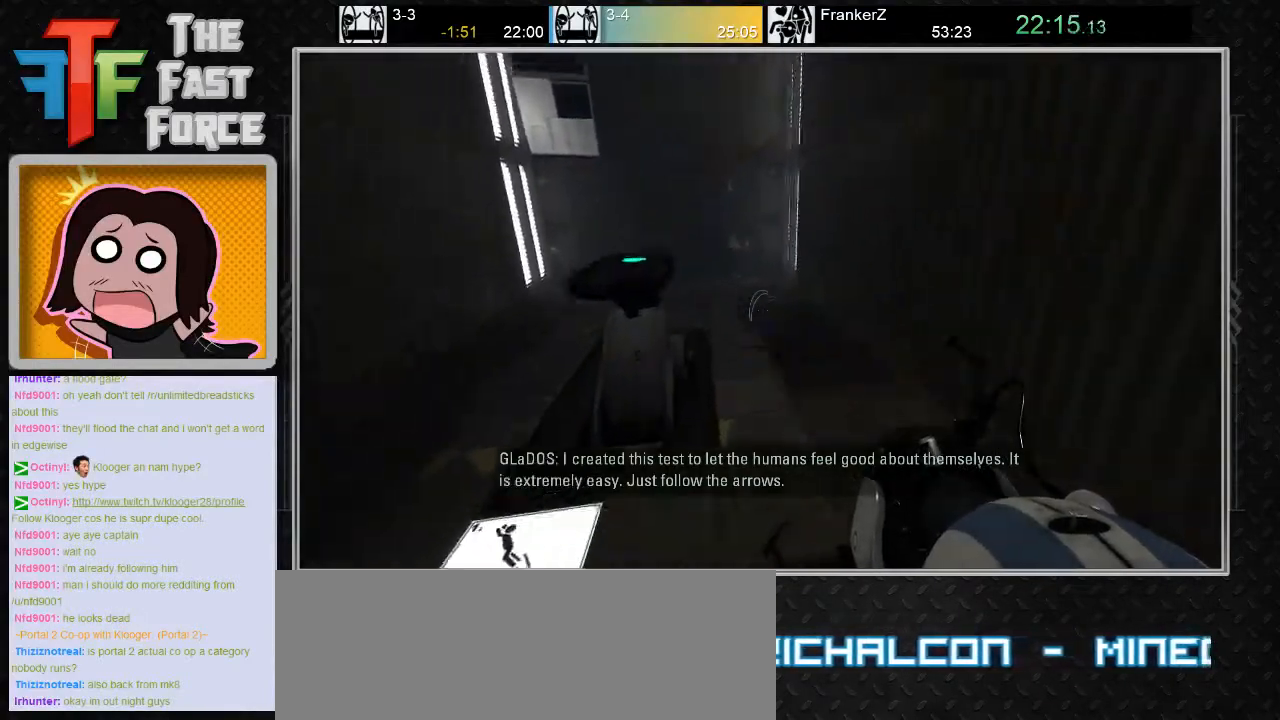
{"keys": [], "mouse": [], "events": [[50, "mouse_wheel_down", "up"], [50, "w", "up"], [250, "a", "up"]]}
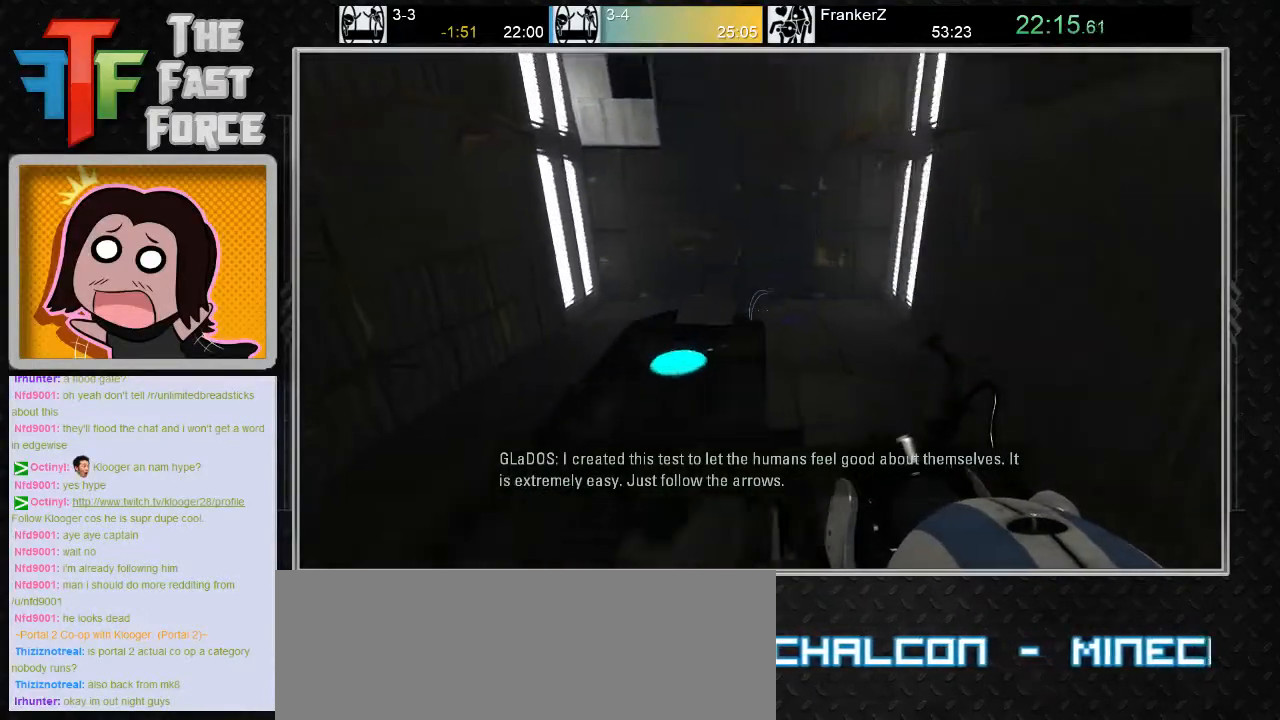
{"keys": ["d"], "mouse": [], "events": [[33, "d", "down"]]}
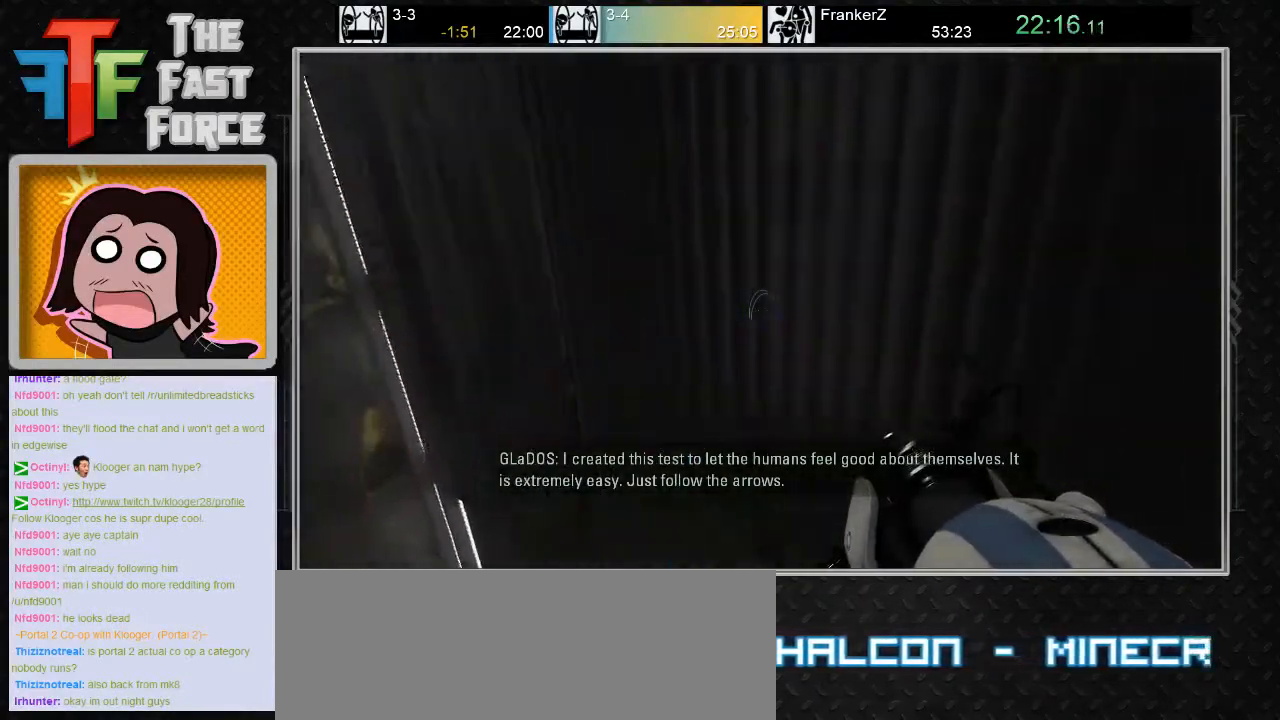
{"keys": ["a"], "mouse": [], "events": [[50, "a", "down"], [83, "d", "up"]]}
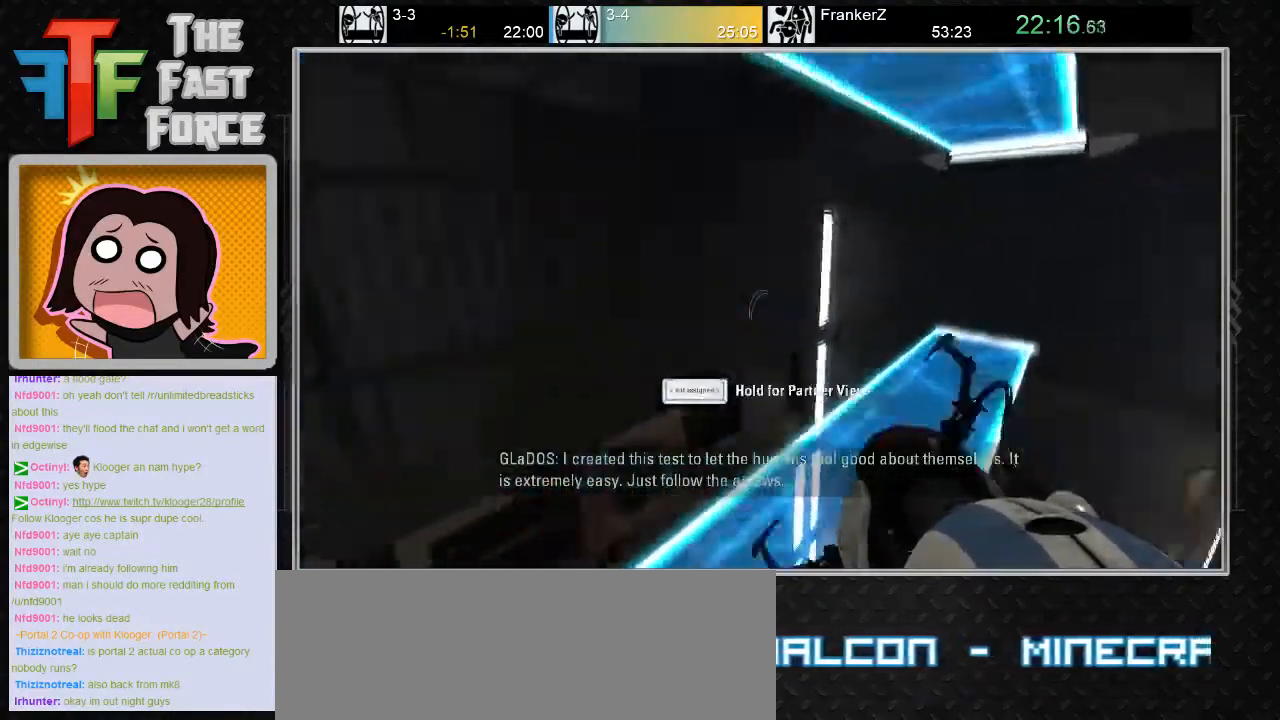
{"keys": [], "mouse": [], "events": [[483, "a", "up"]]}
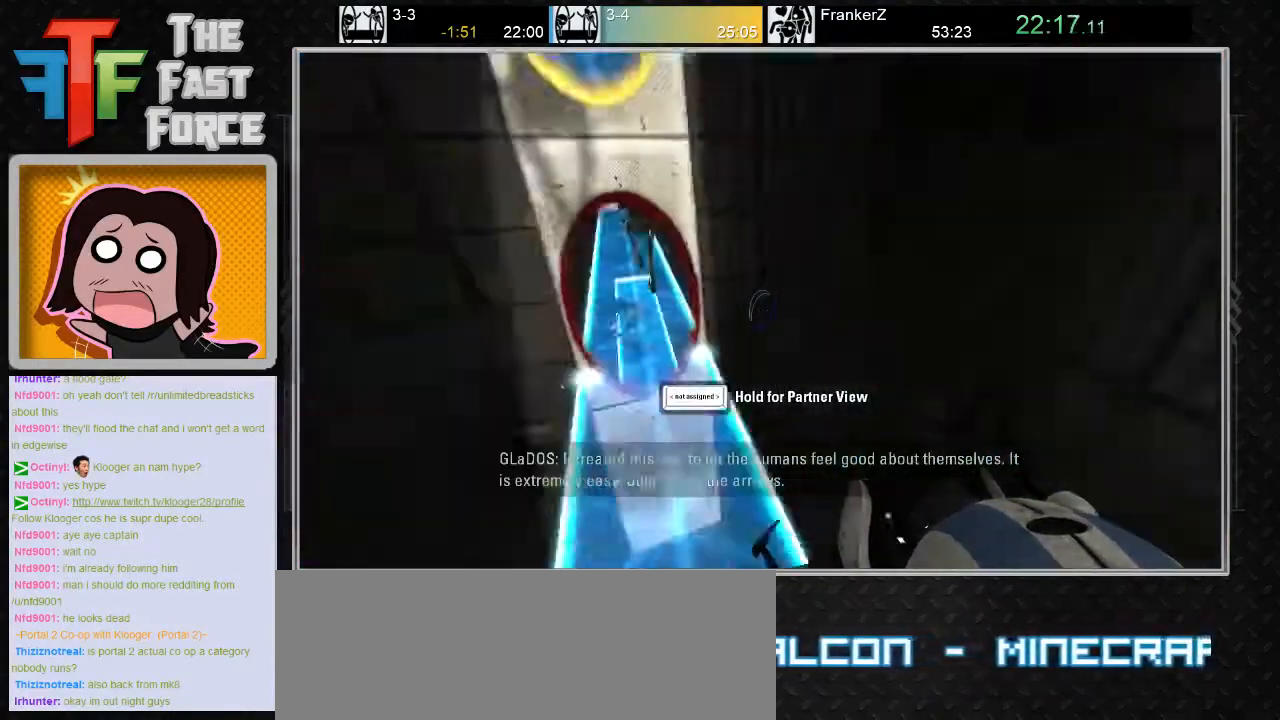
{"keys": ["d", "w"], "mouse": [], "events": [[83, "a", "down"], [150, "w", "down"], [183, "a", "up"], [450, "d", "down"]]}
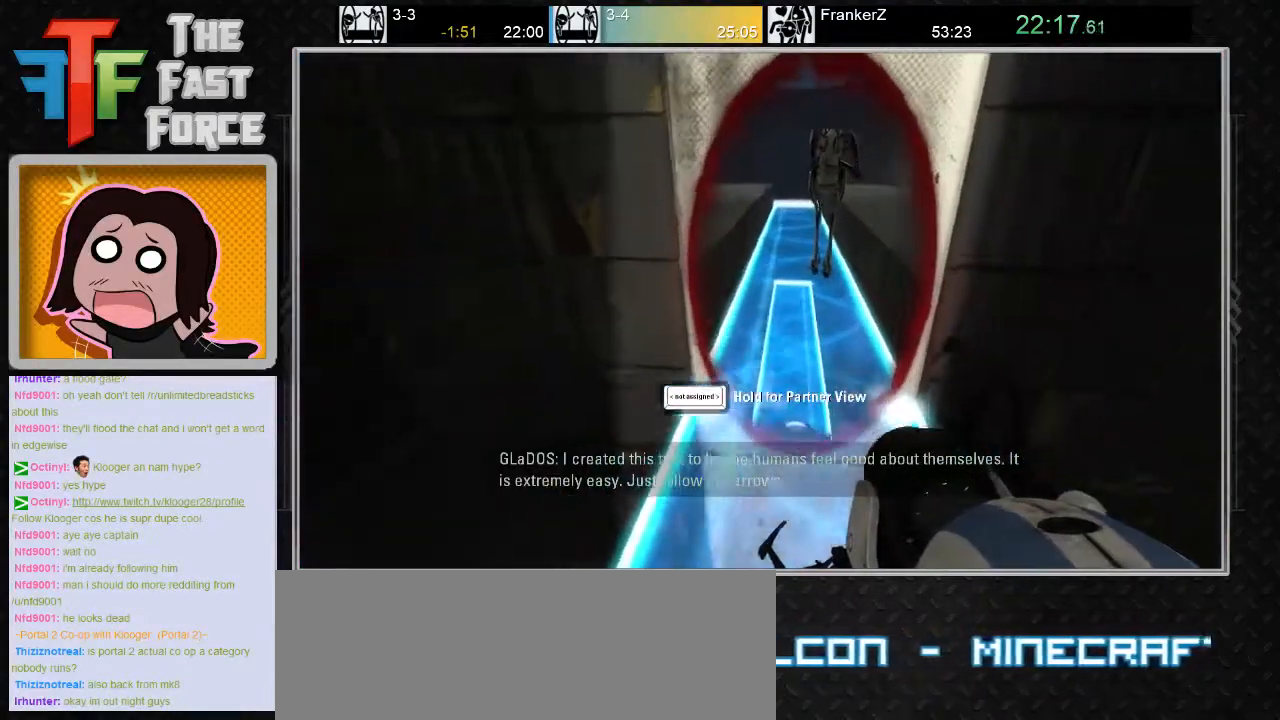
{"keys": ["w"], "mouse": [], "events": [[50, "d", "up"]]}
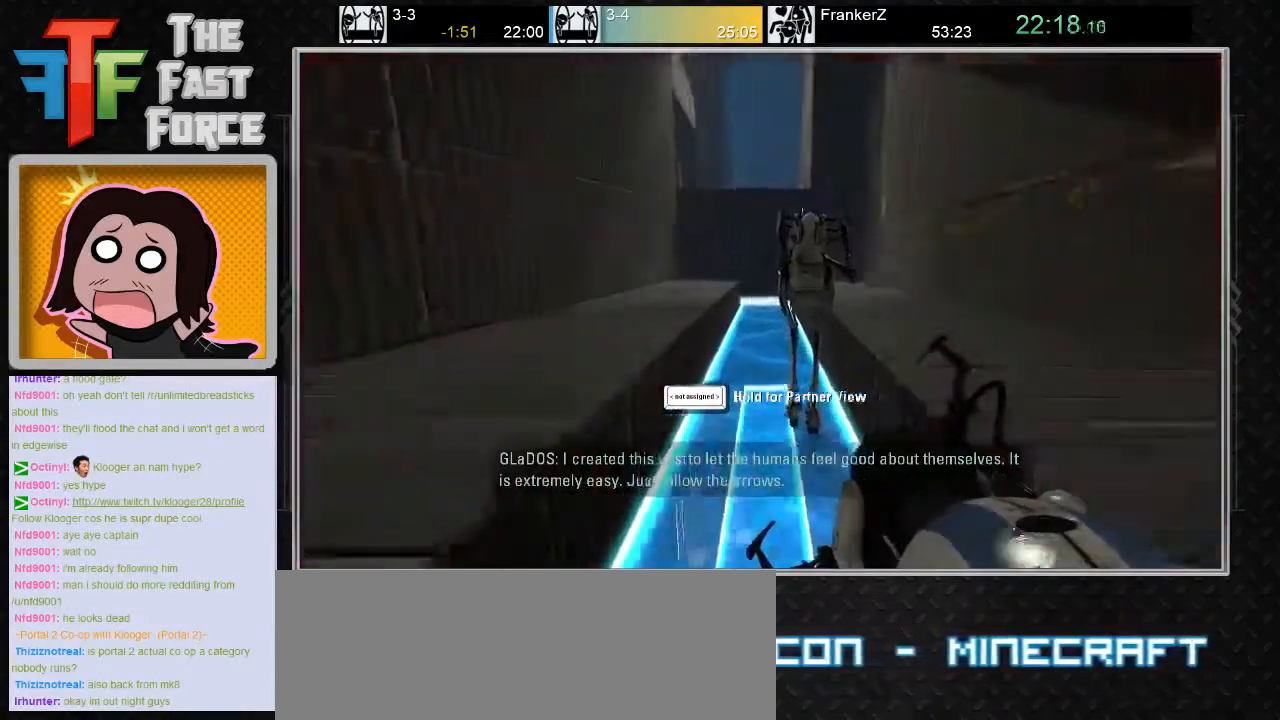
{"keys": [], "mouse": [], "events": [[117, "w", "up"]]}
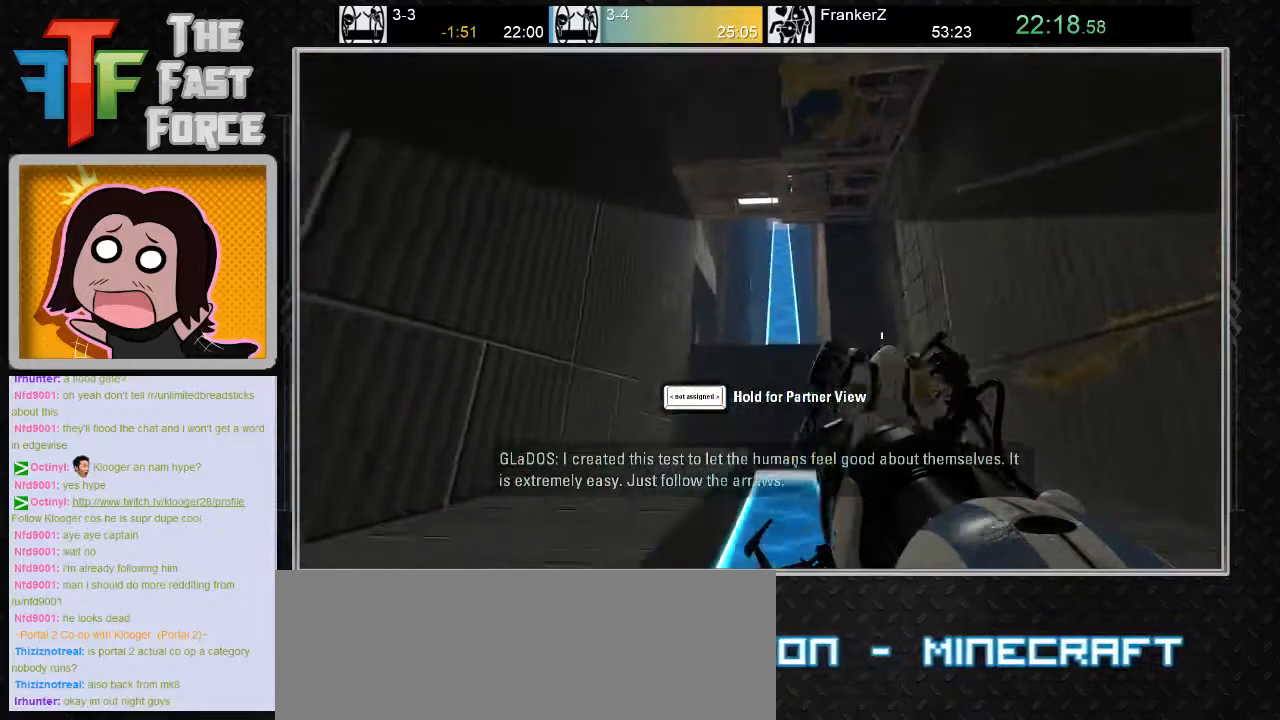
{"keys": ["w"], "mouse": [], "events": [[50, "d", "down"], [117, "d", "up"], [333, "a", "down"], [433, "w", "down"], [483, "a", "up"]]}
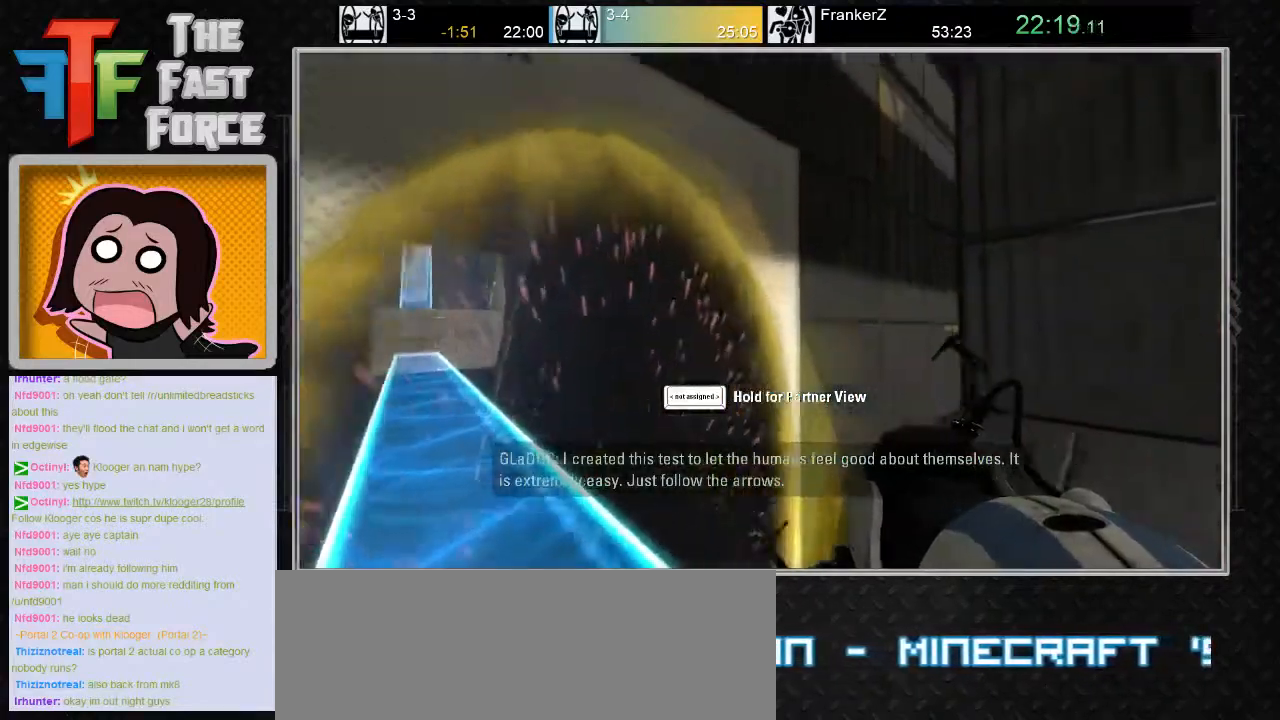
{"keys": ["w"], "mouse": [], "events": [[367, "a", "down"], [433, "a", "up"]]}
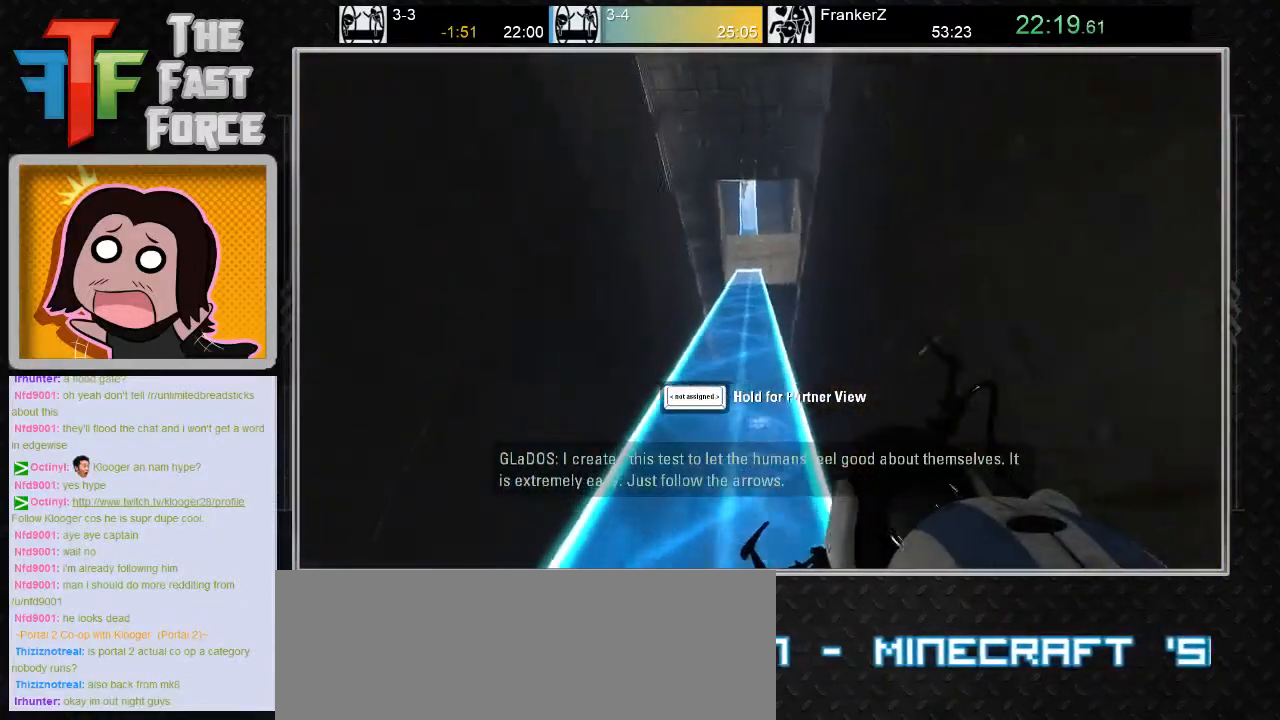
{"keys": ["w"], "mouse": [], "events": [[250, "a", "down"], [350, "a", "up"]]}
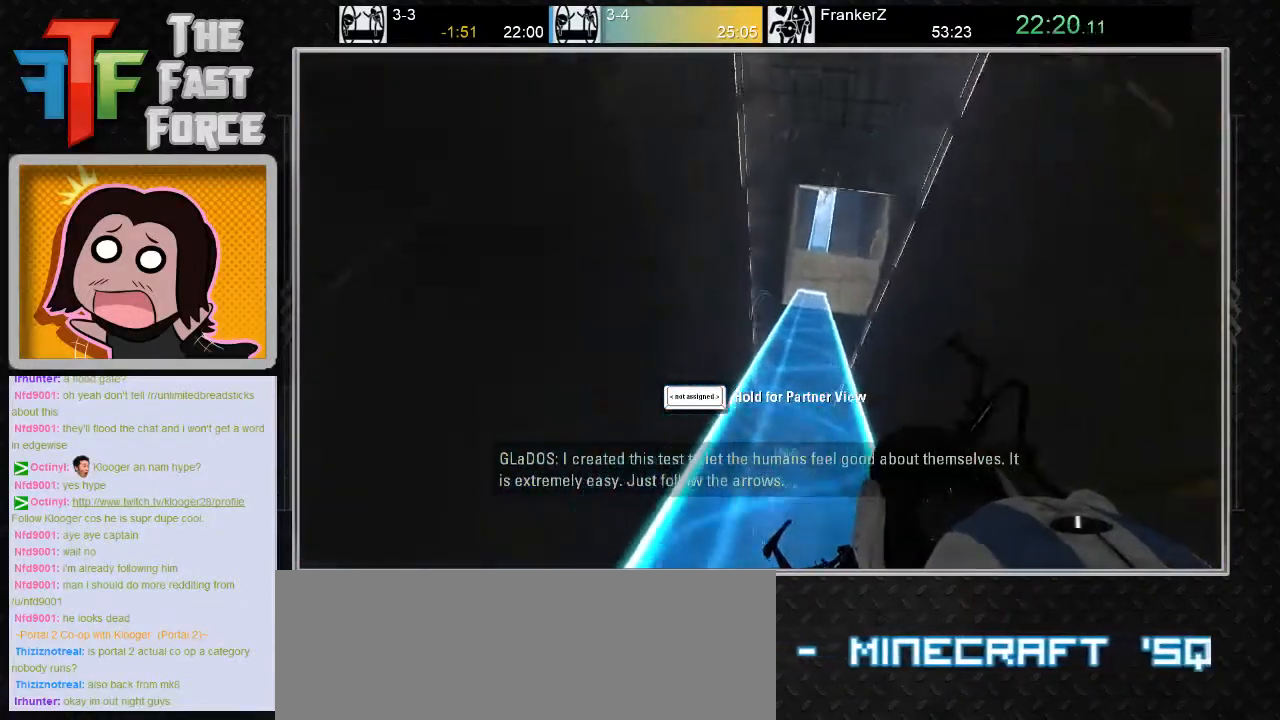
{"keys": ["a", "w"], "mouse": [], "events": [[100, "d", "down"], [167, "d", "up"], [417, "a", "down"]]}
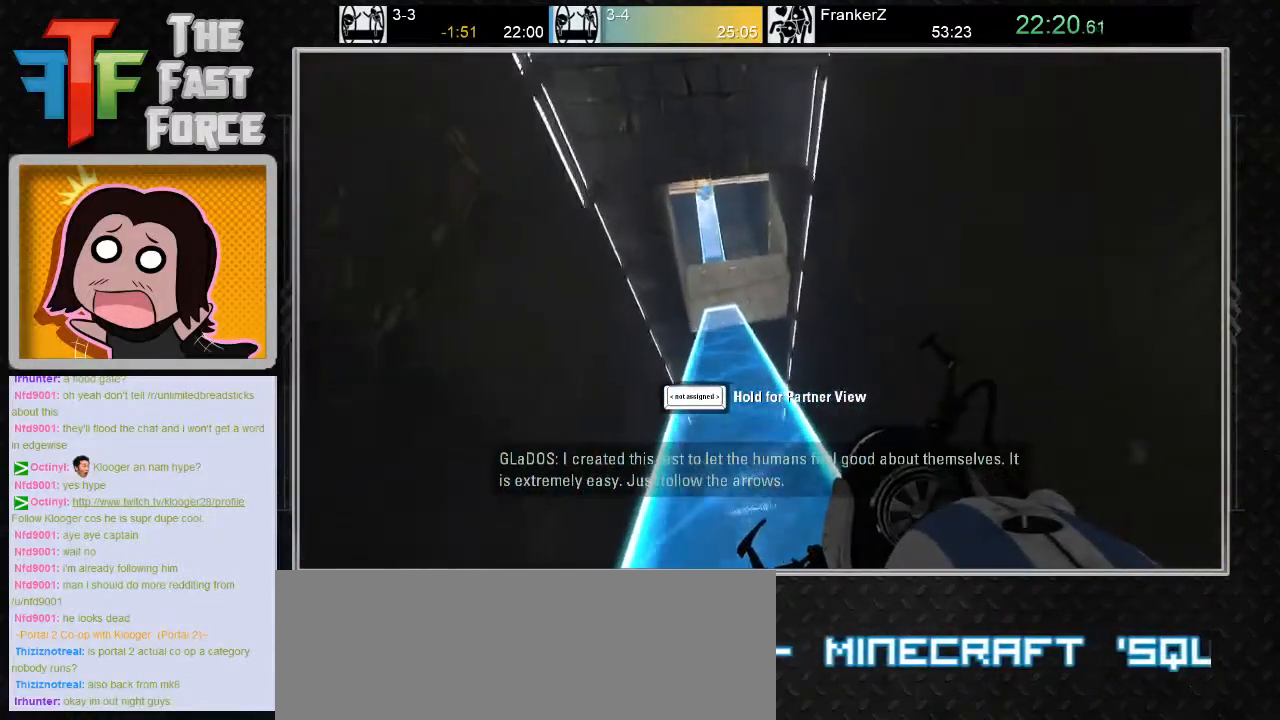
{"keys": ["a", "w"], "mouse": ["wheel_down"], "events": [[83, "a", "up"], [300, "a", "down"], [500, "mouse_wheel_down", "down"]]}
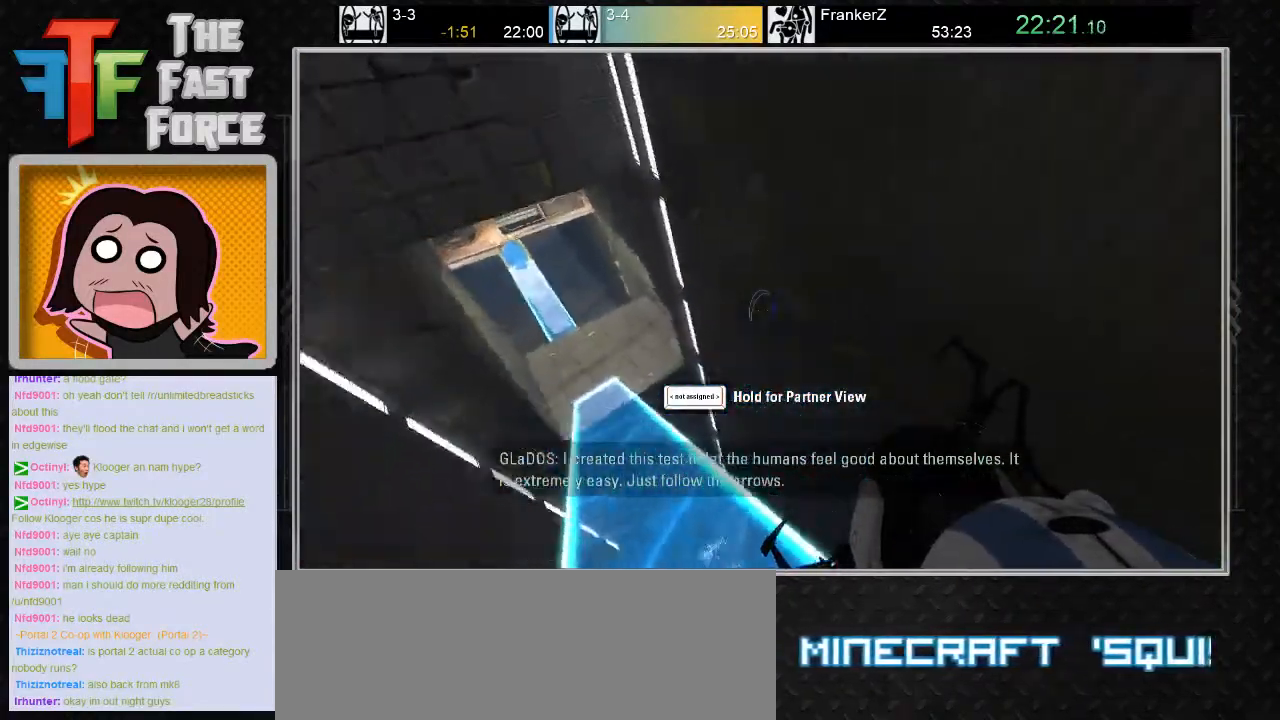
{"keys": ["a"], "mouse": [], "events": [[50, "w", "up"], [117, "mouse_wheel_down", "up"]]}
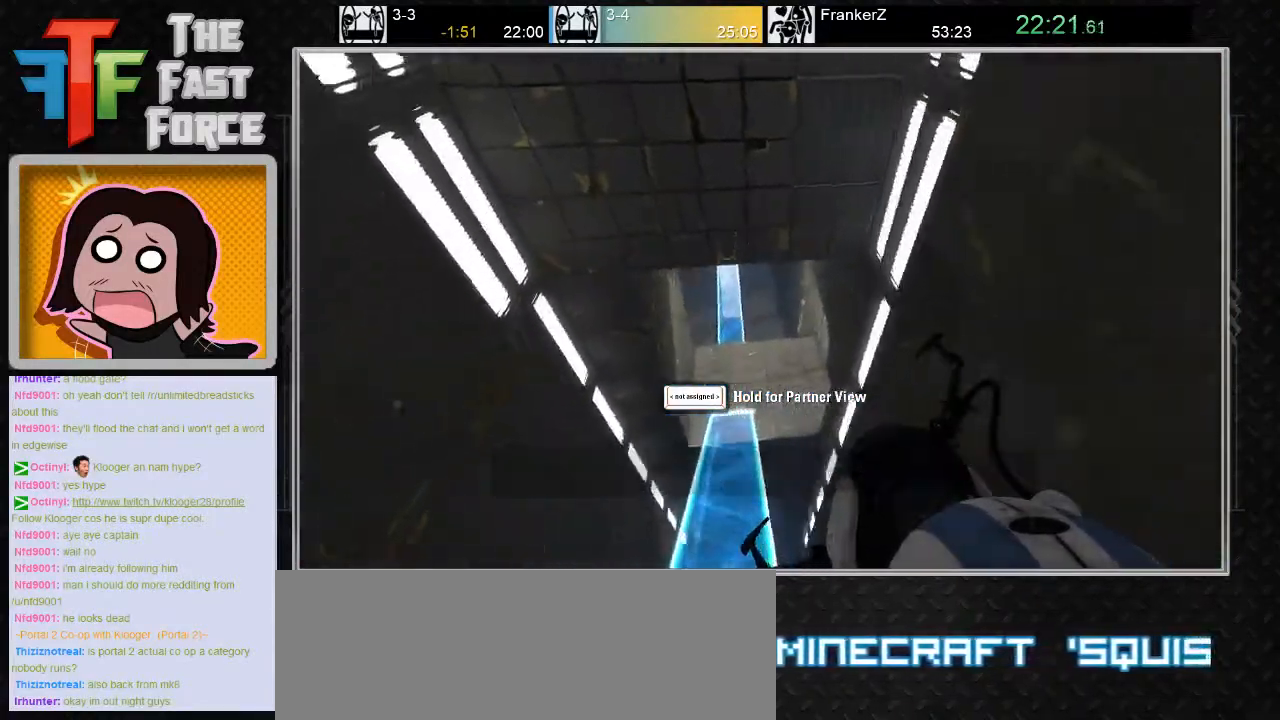
{"keys": ["d"], "mouse": [], "events": [[217, "a", "up"], [250, "d", "down"]]}
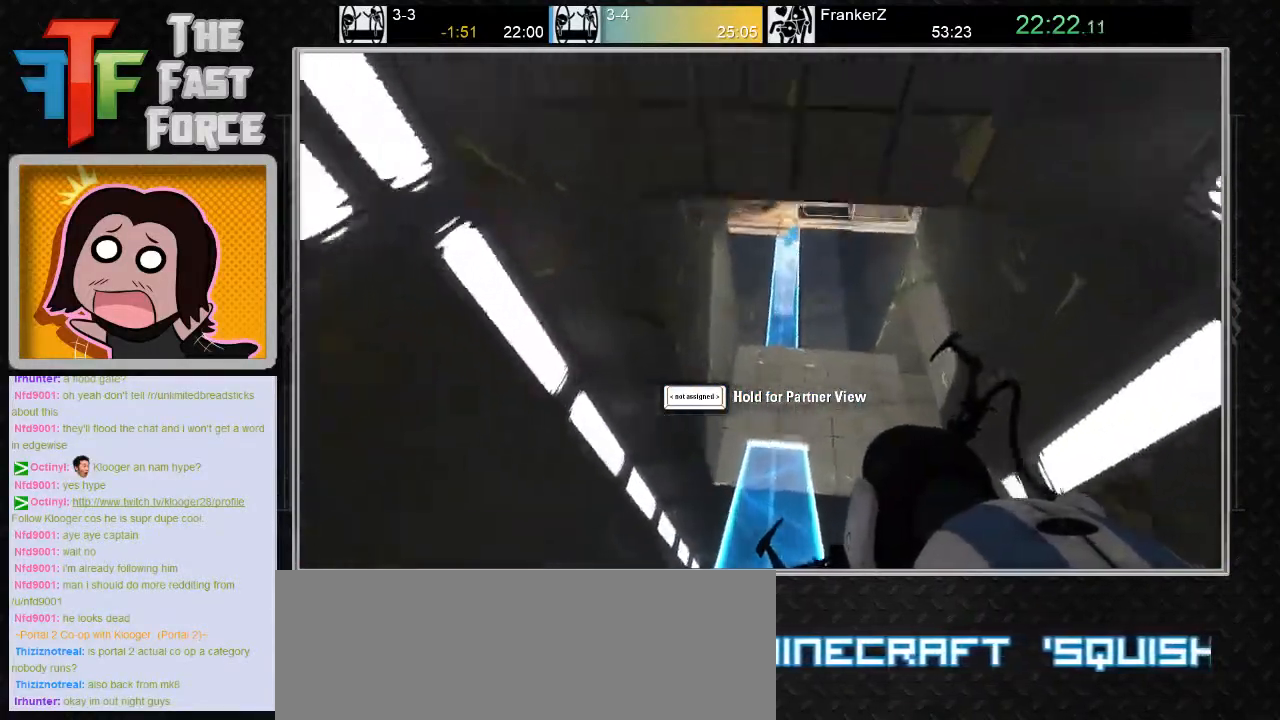
{"keys": ["d"], "mouse": ["wheel_down"], "events": [[483, "mouse_wheel_down", "down"]]}
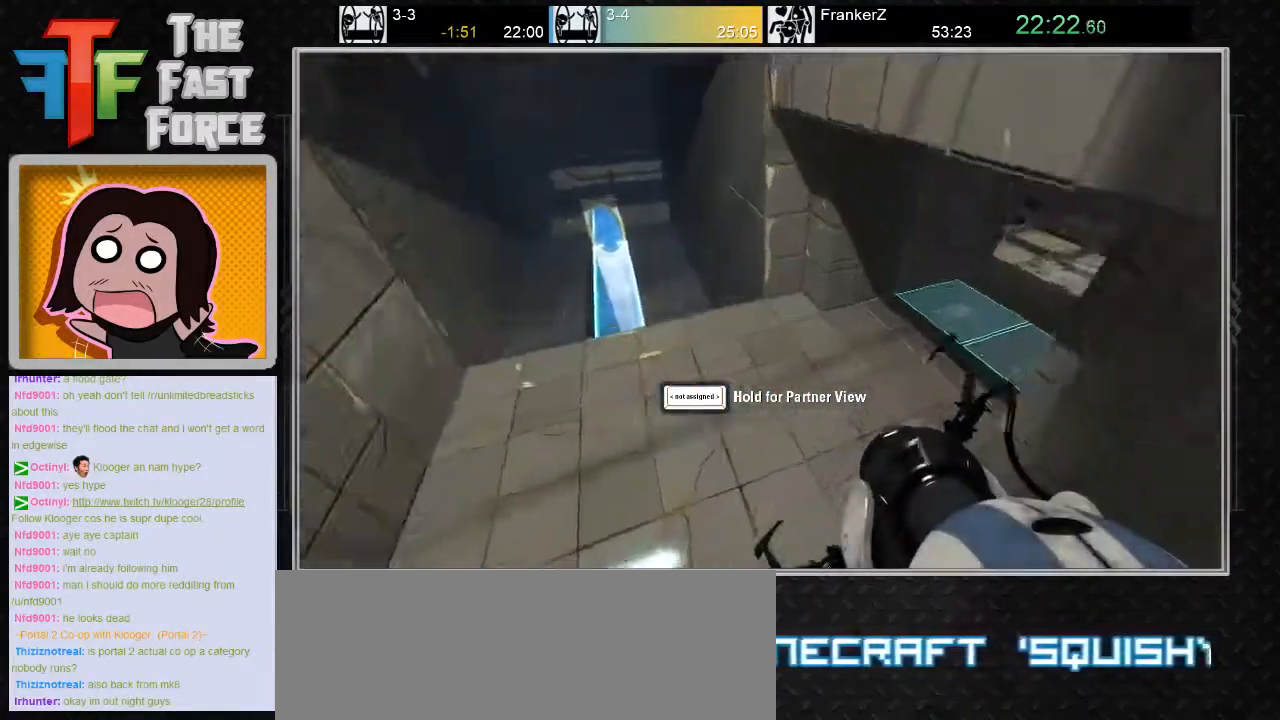
{"keys": [], "mouse": [], "events": [[250, "mouse_wheel_down", "up"], [367, "a", "down"], [367, "d", "up"], [500, "a", "up"]]}
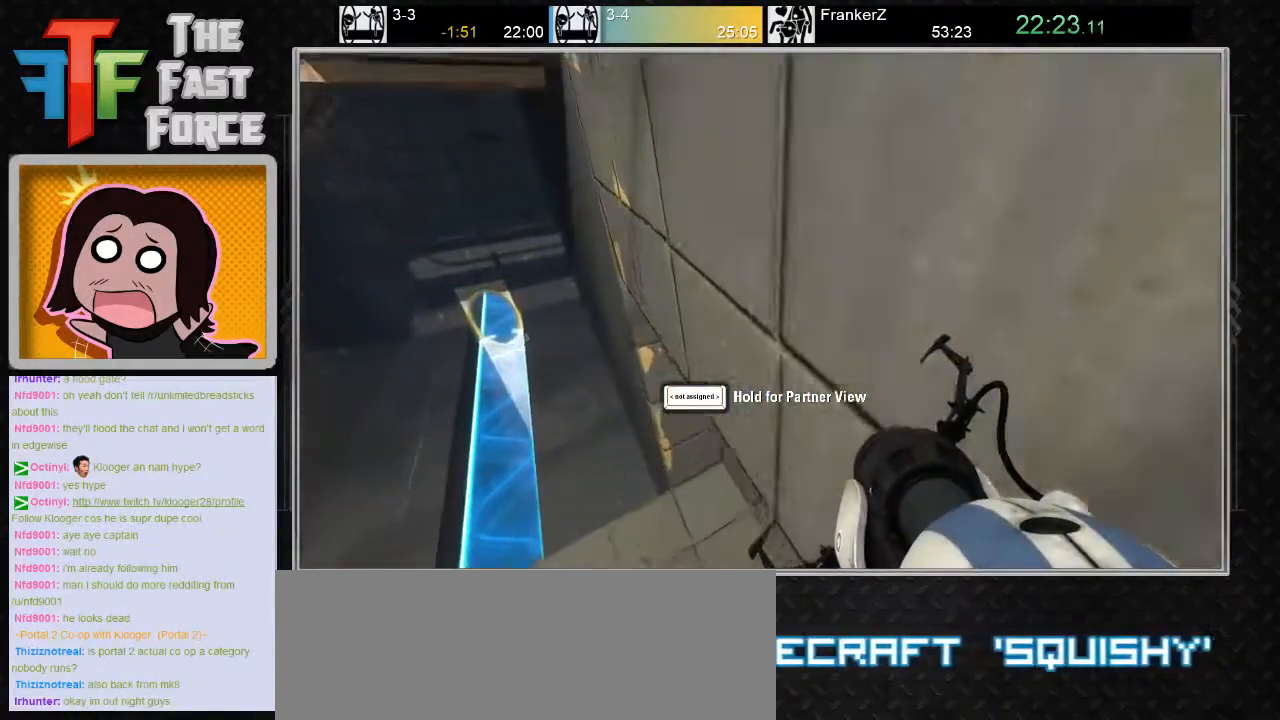
{"keys": ["w"], "mouse": [], "events": [[33, "d", "down"], [350, "w", "down"], [383, "d", "up"]]}
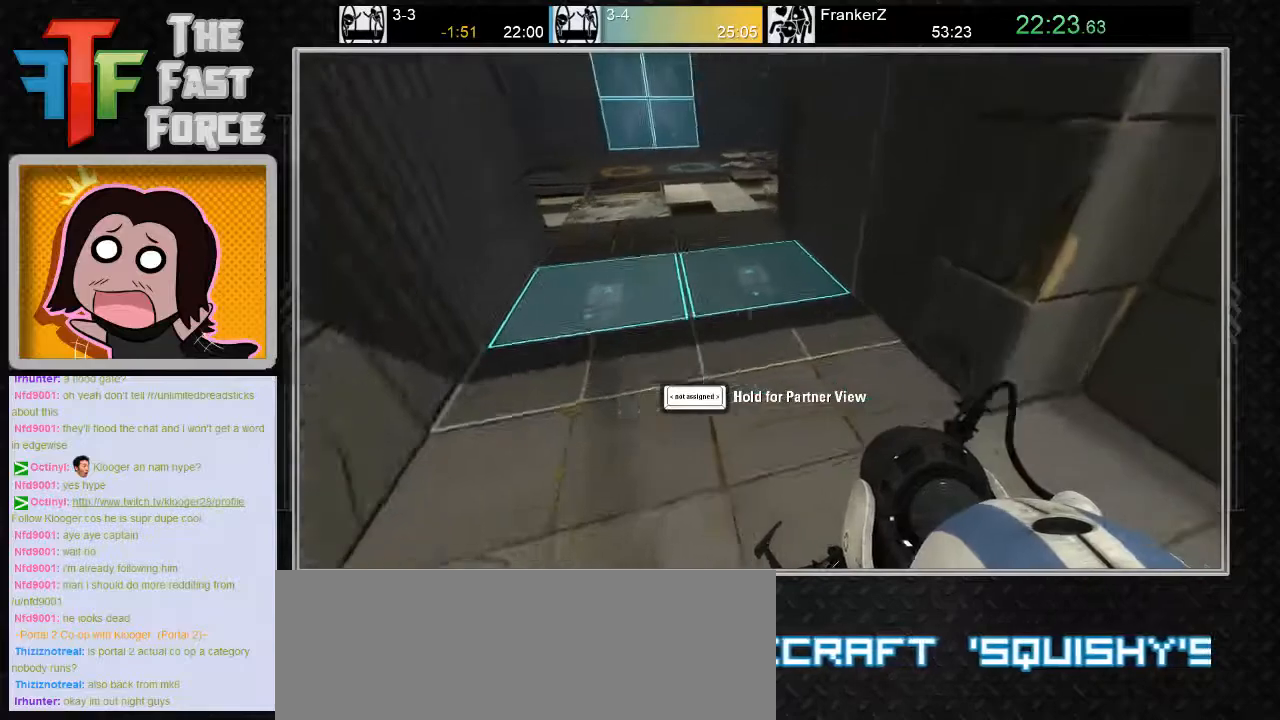
{"keys": ["a"], "mouse": ["wheel_down"], "events": [[167, "a", "down"], [367, "mouse_wheel_down", "down"], [467, "w", "up"]]}